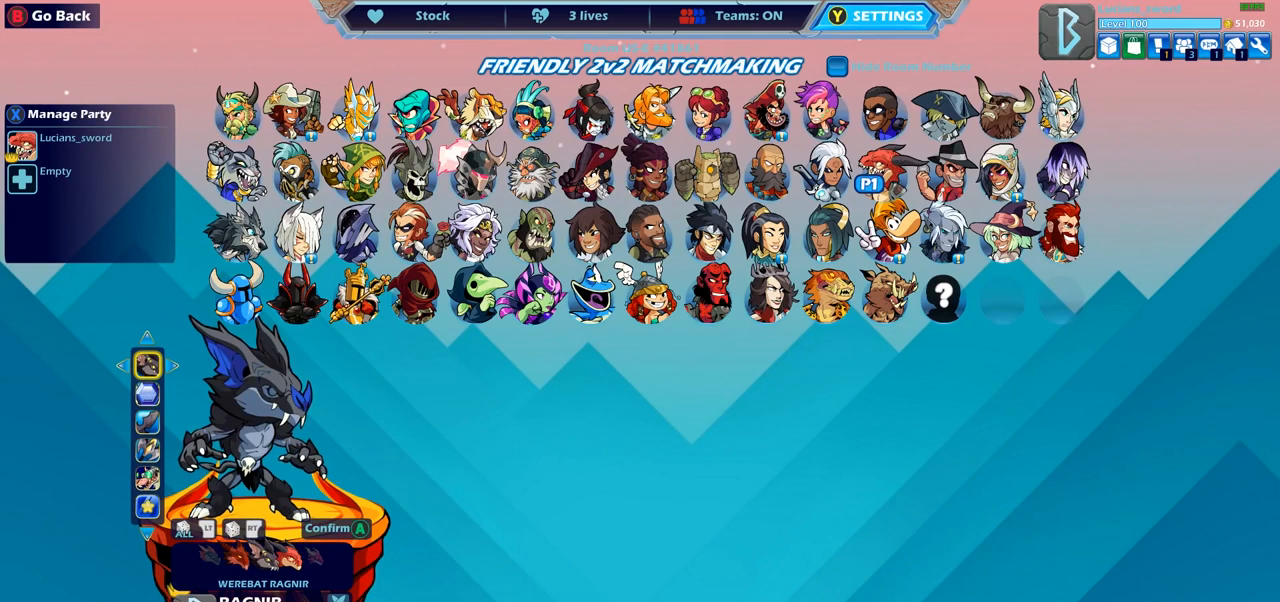
Gameplay with a controller (PlayStation layout); each line is a JSON object with the inputs held at the frame after it. "events" lists button and stick changes between this image and that frame as [ms after this image, input, new state], when the widget could be followed in between. Not read: L3.
{"buttons": [], "left_stick": "center", "right_stick": "center", "events": [[283, "DPAD_LEFT", "down"], [367, "DPAD_LEFT", "up"]]}
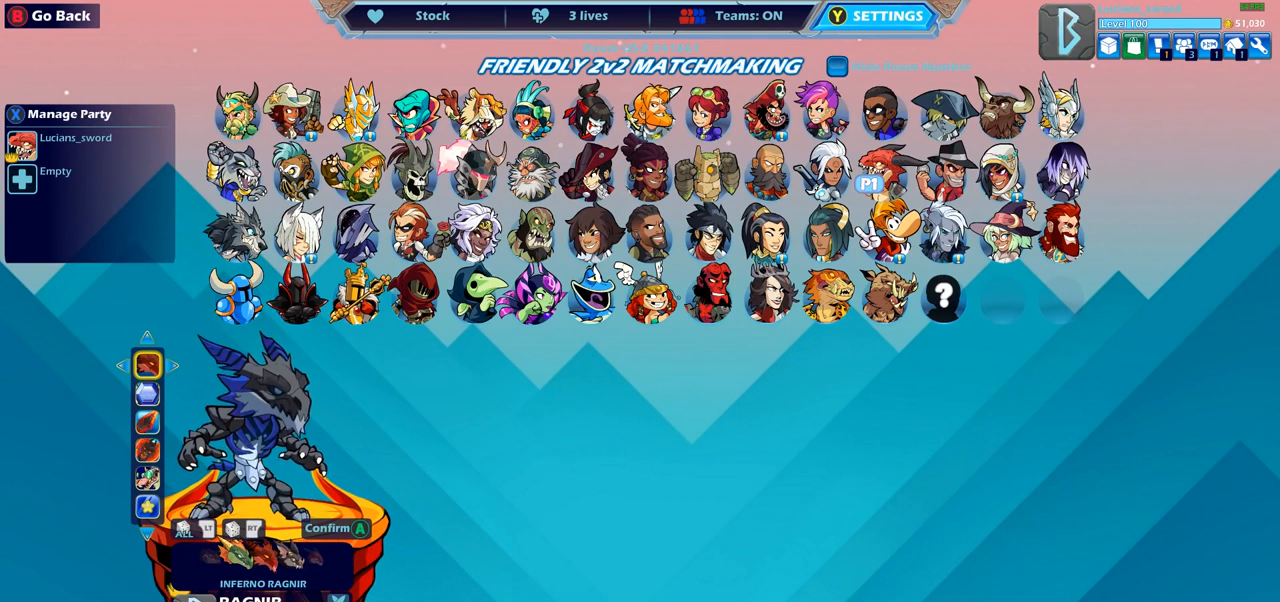
{"buttons": [], "left_stick": "center", "right_stick": "center", "events": []}
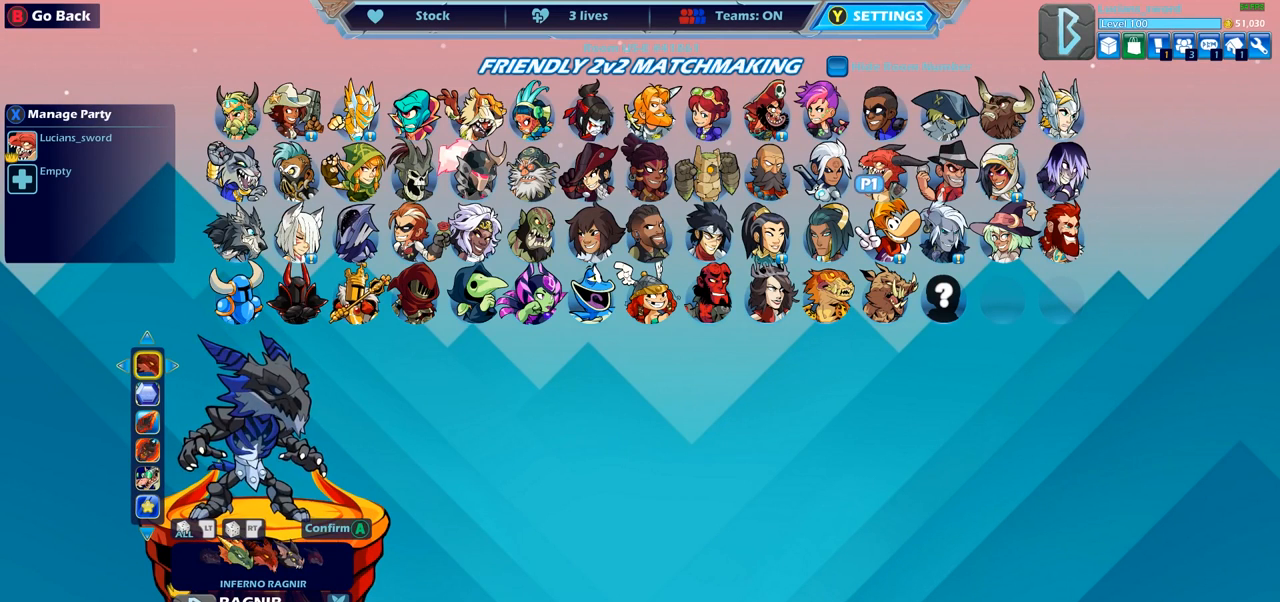
{"buttons": [], "left_stick": "center", "right_stick": "center", "events": [[350, "DPAD_LEFT", "down"], [450, "DPAD_LEFT", "up"]]}
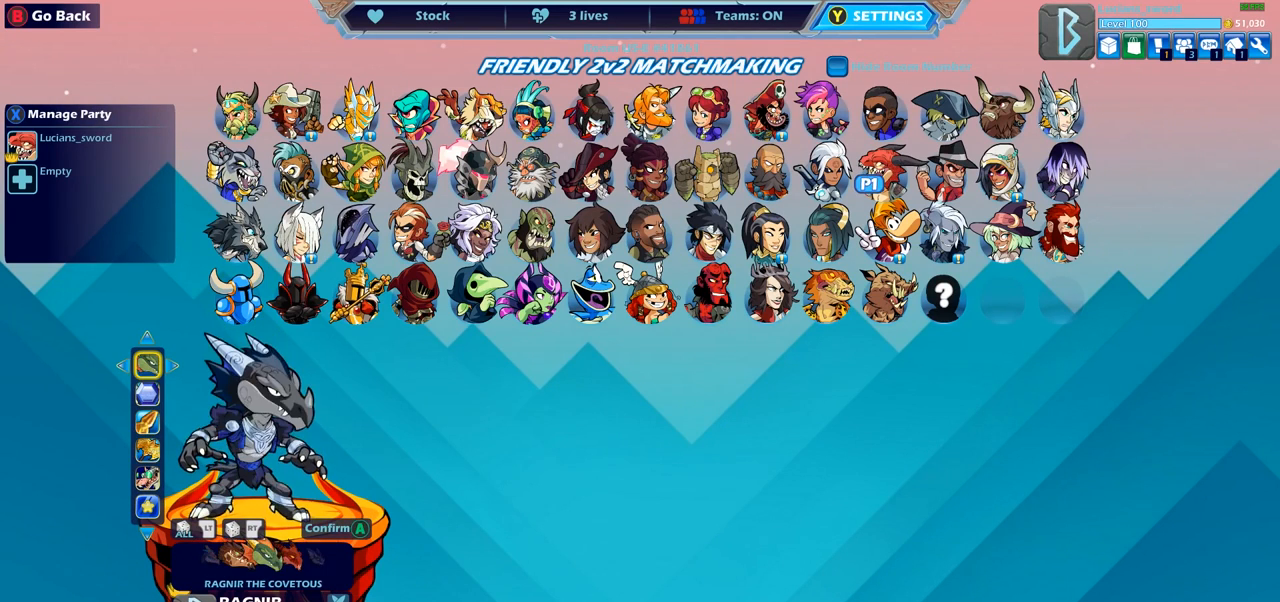
{"buttons": [], "left_stick": "center", "right_stick": "center", "events": [[133, "DPAD_LEFT", "down"], [250, "DPAD_LEFT", "up"], [367, "DPAD_LEFT", "down"], [483, "DPAD_LEFT", "up"]]}
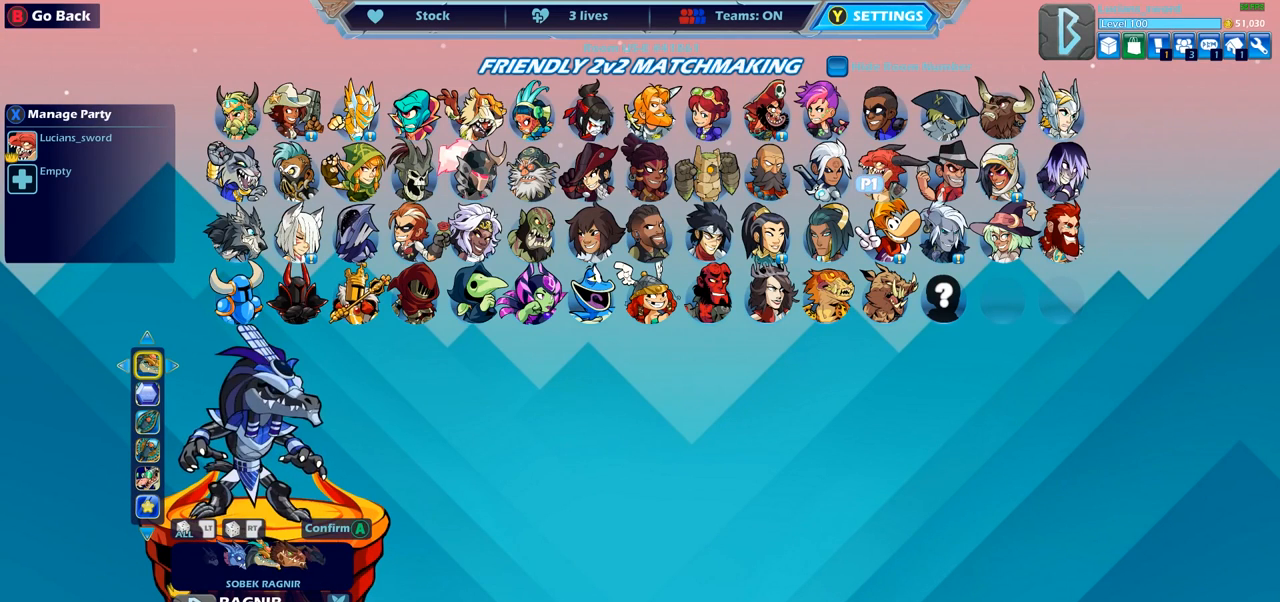
{"buttons": [], "left_stick": "center", "right_stick": "center", "events": []}
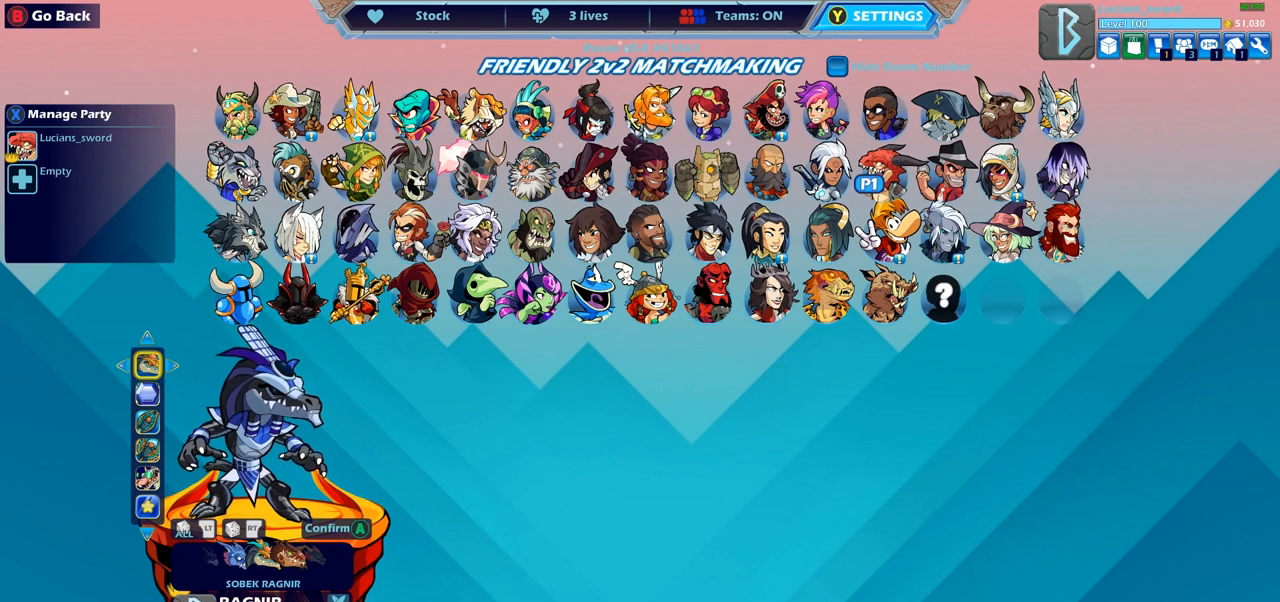
{"buttons": [], "left_stick": "center", "right_stick": "center", "events": []}
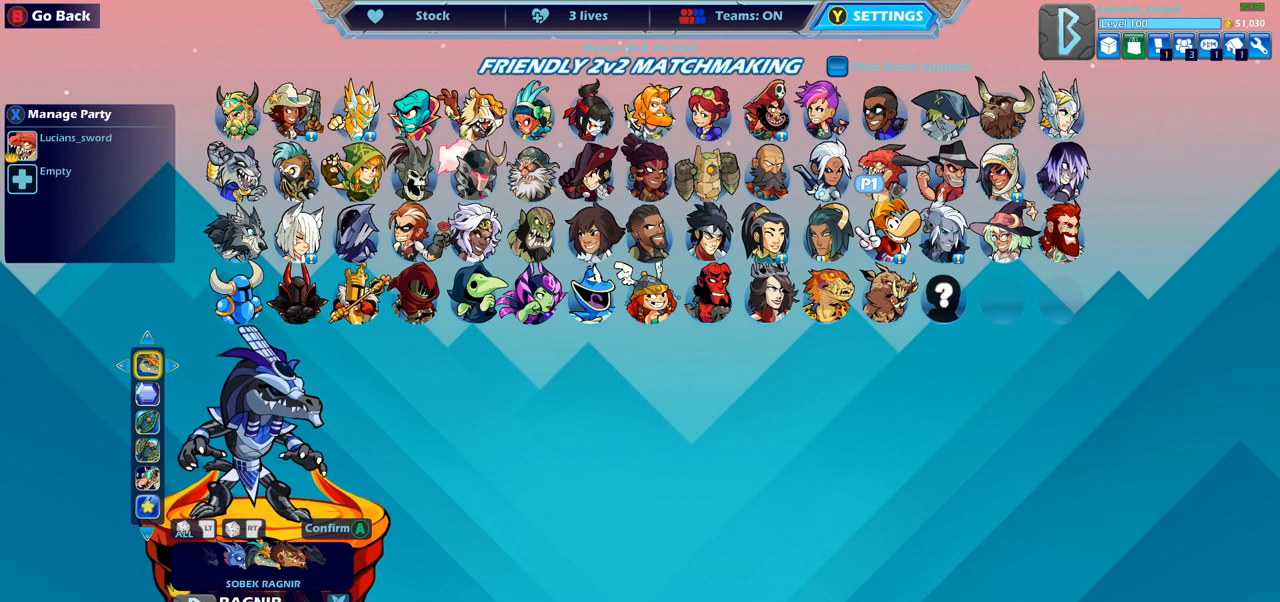
{"buttons": ["DPAD_LEFT"], "left_stick": "center", "right_stick": "center", "events": [[33, "DPAD_DOWN", "down"], [150, "DPAD_DOWN", "up"], [450, "DPAD_LEFT", "down"]]}
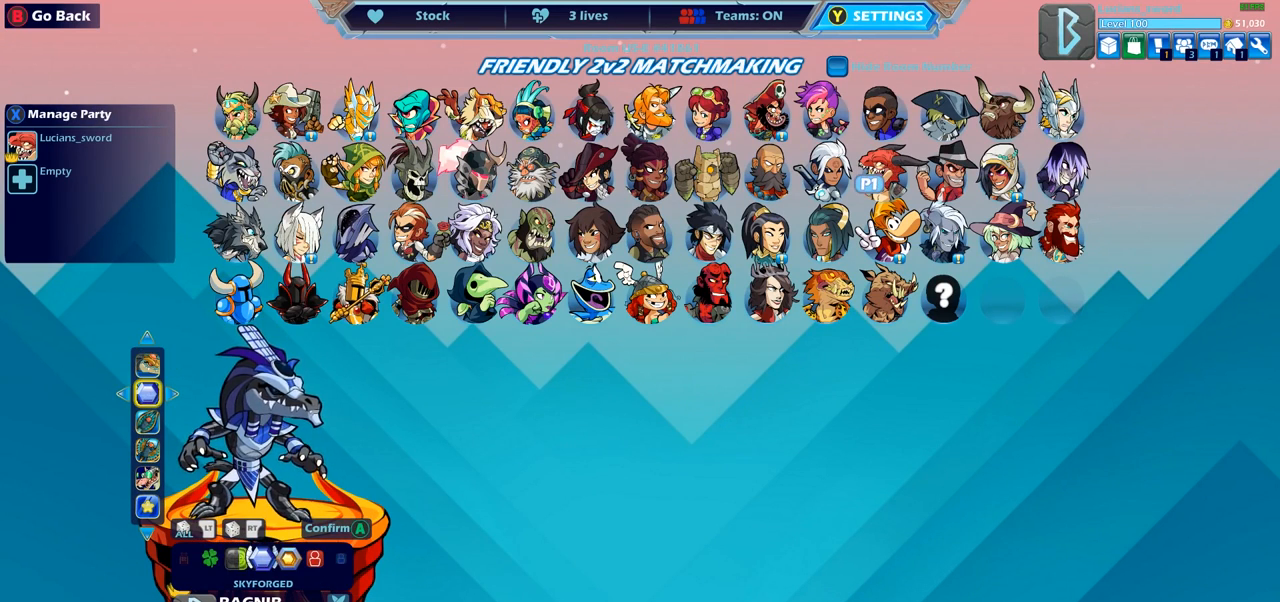
{"buttons": [], "left_stick": "center", "right_stick": "center", "events": [[50, "DPAD_LEFT", "up"], [167, "DPAD_LEFT", "down"], [267, "DPAD_LEFT", "up"]]}
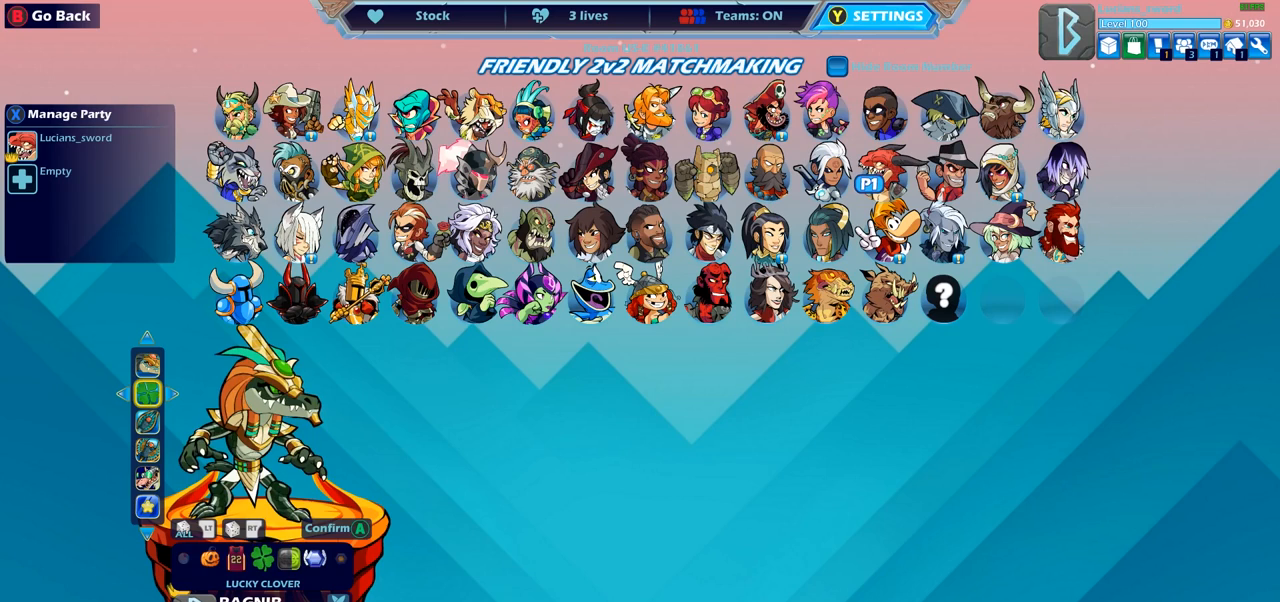
{"buttons": [], "left_stick": "center", "right_stick": "center", "events": [[150, "DPAD_RIGHT", "down"], [250, "DPAD_RIGHT", "up"]]}
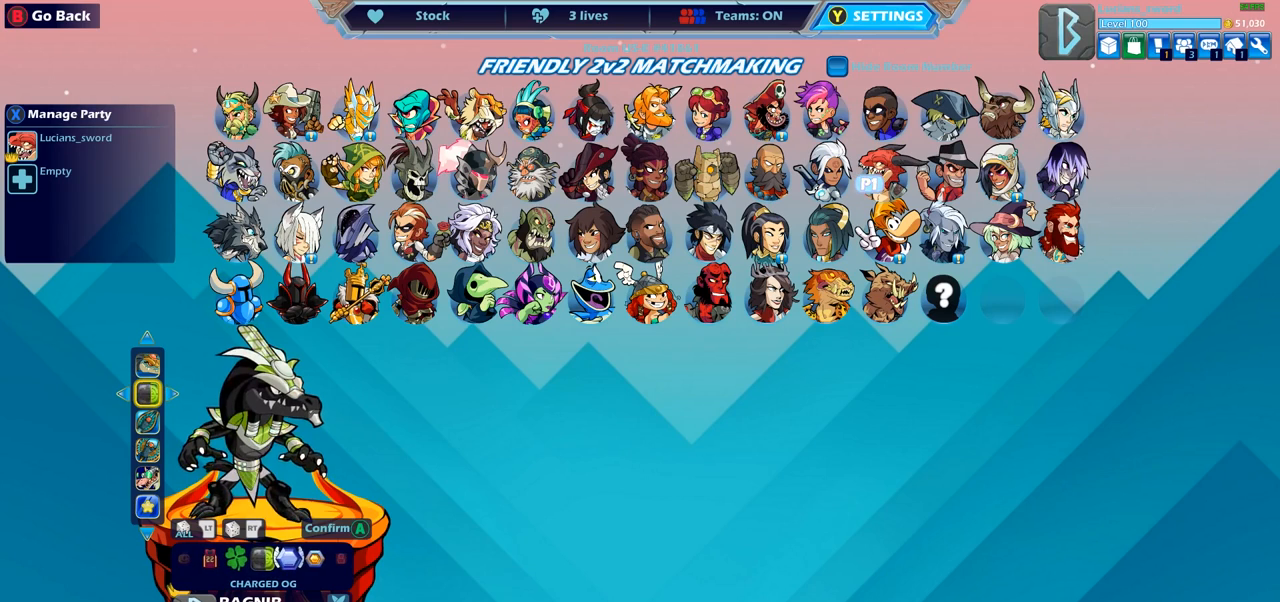
{"buttons": [], "left_stick": "center", "right_stick": "center", "events": [[350, "DPAD_LEFT", "down"], [483, "DPAD_LEFT", "up"]]}
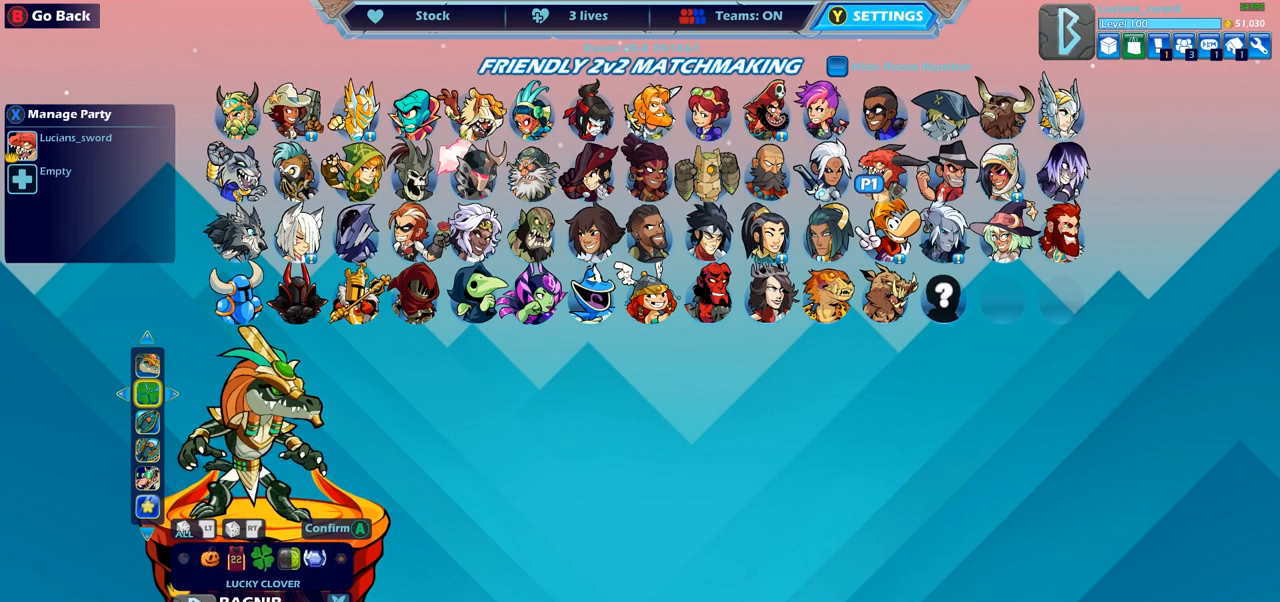
{"buttons": [], "left_stick": "center", "right_stick": "center", "events": [[50, "DPAD_LEFT", "down"], [117, "DPAD_LEFT", "up"], [233, "DPAD_LEFT", "down"], [300, "DPAD_LEFT", "up"]]}
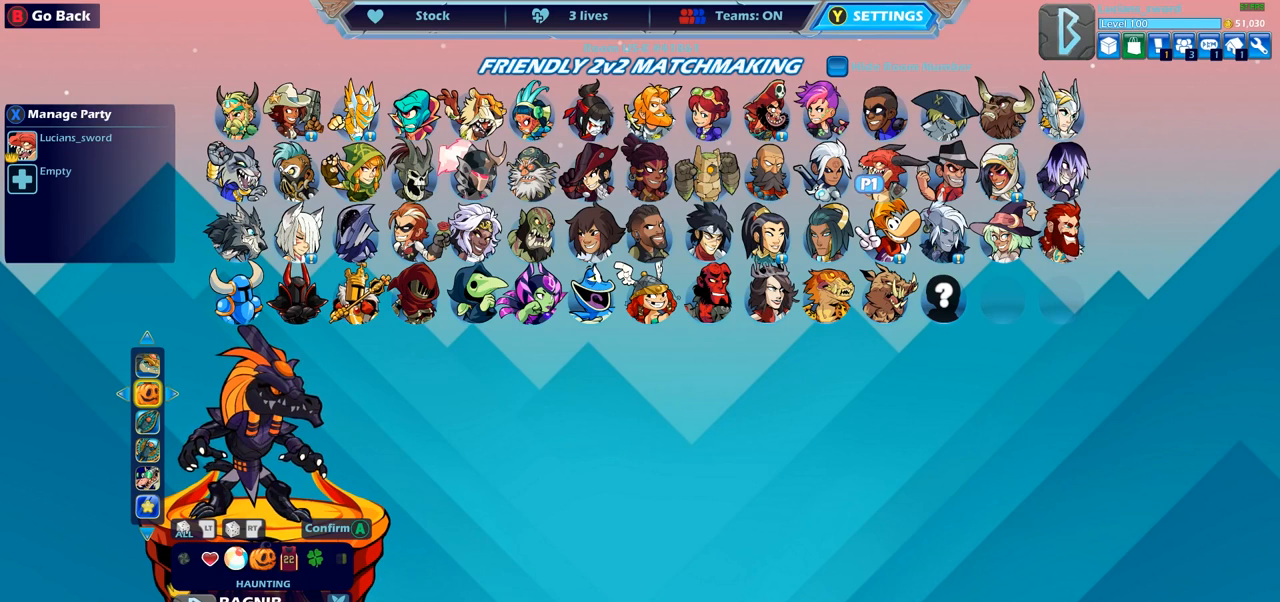
{"buttons": [], "left_stick": "center", "right_stick": "center", "events": [[83, "DPAD_LEFT", "down"], [200, "DPAD_LEFT", "up"]]}
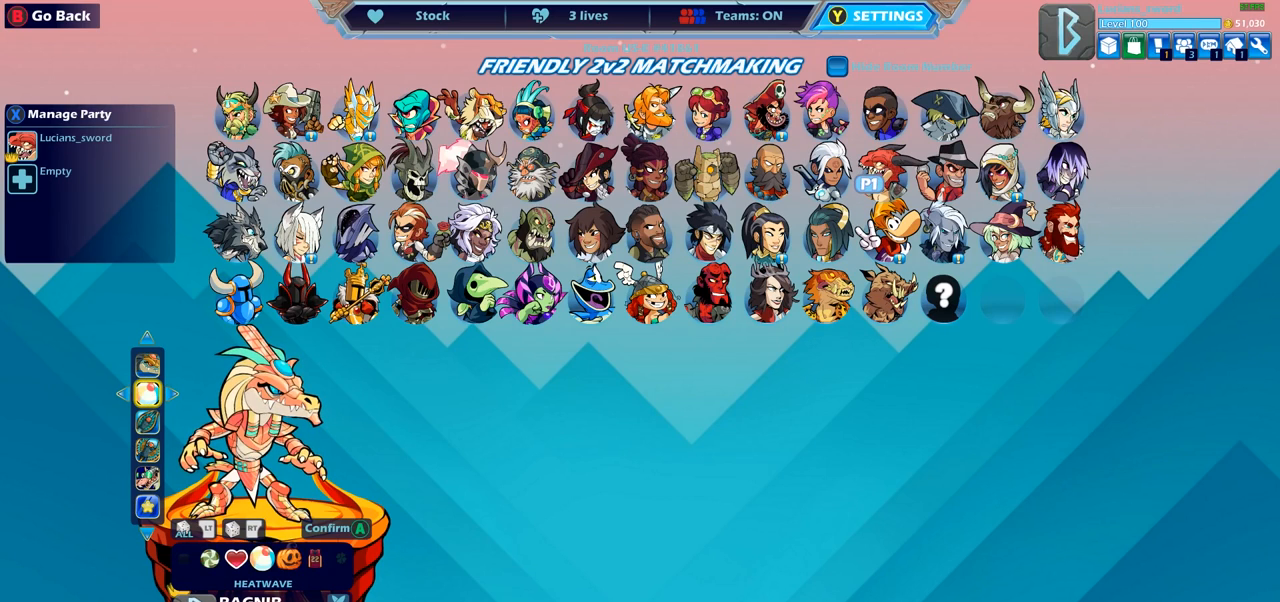
{"buttons": ["DPAD_RIGHT"], "left_stick": "center", "right_stick": "center", "events": [[133, "DPAD_LEFT", "down"], [233, "DPAD_LEFT", "up"], [400, "DPAD_RIGHT", "down"]]}
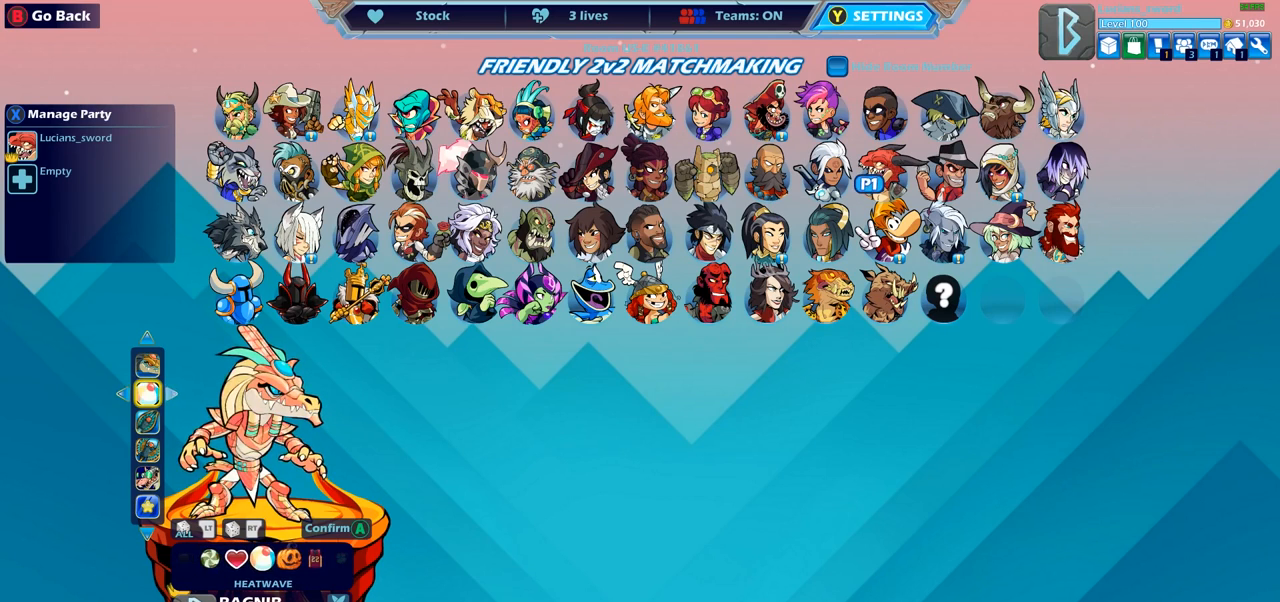
{"buttons": ["DPAD_RIGHT"], "left_stick": "center", "right_stick": "center", "events": [[17, "DPAD_RIGHT", "up"], [217, "DPAD_UP", "down"], [333, "DPAD_UP", "up"], [483, "DPAD_RIGHT", "down"]]}
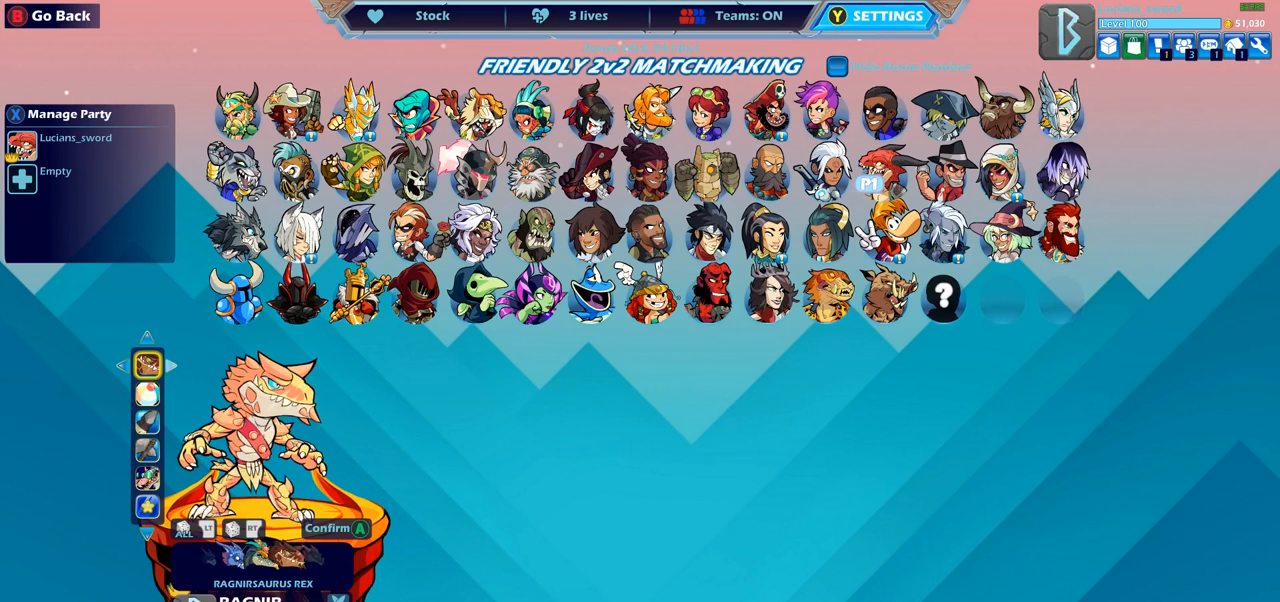
{"buttons": [], "left_stick": "center", "right_stick": "center", "events": [[100, "DPAD_RIGHT", "up"], [233, "DPAD_LEFT", "down"], [350, "DPAD_LEFT", "up"]]}
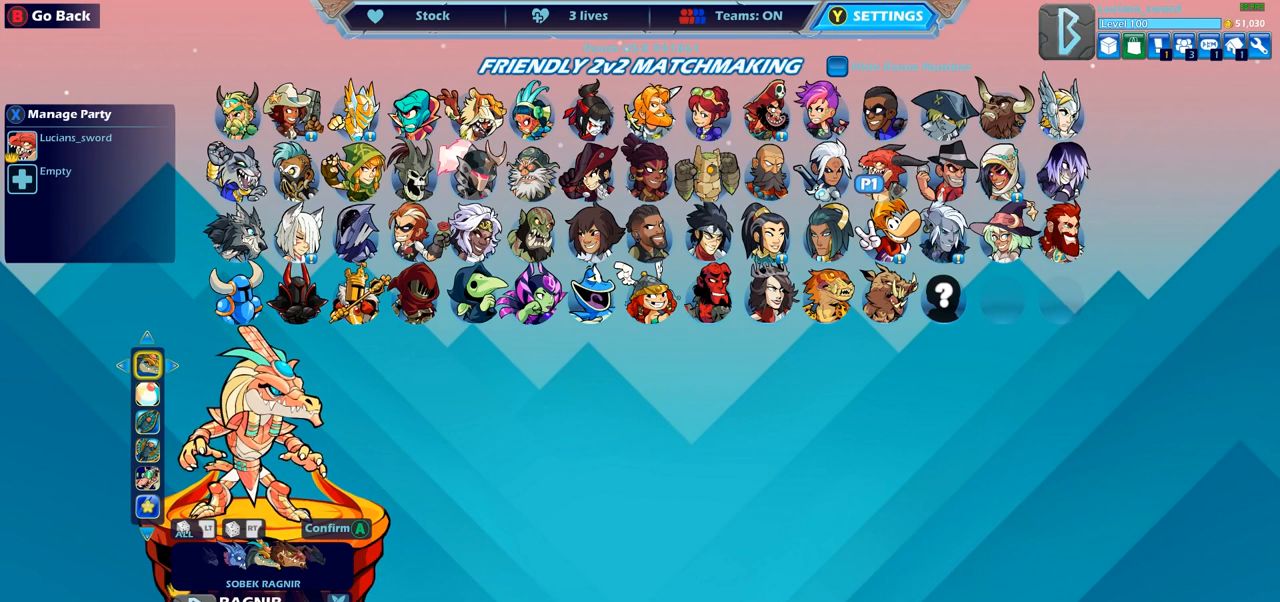
{"buttons": [], "left_stick": "center", "right_stick": "center", "events": []}
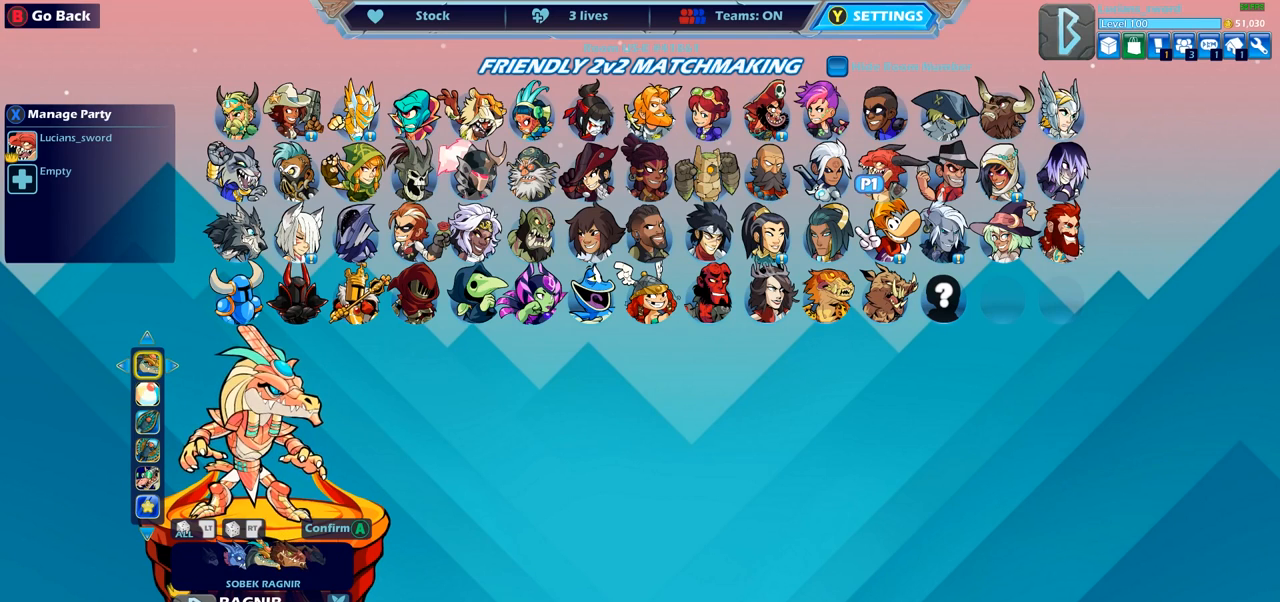
{"buttons": [], "left_stick": "center", "right_stick": "center", "events": [[67, "CROSS", "down"], [167, "CROSS", "up"]]}
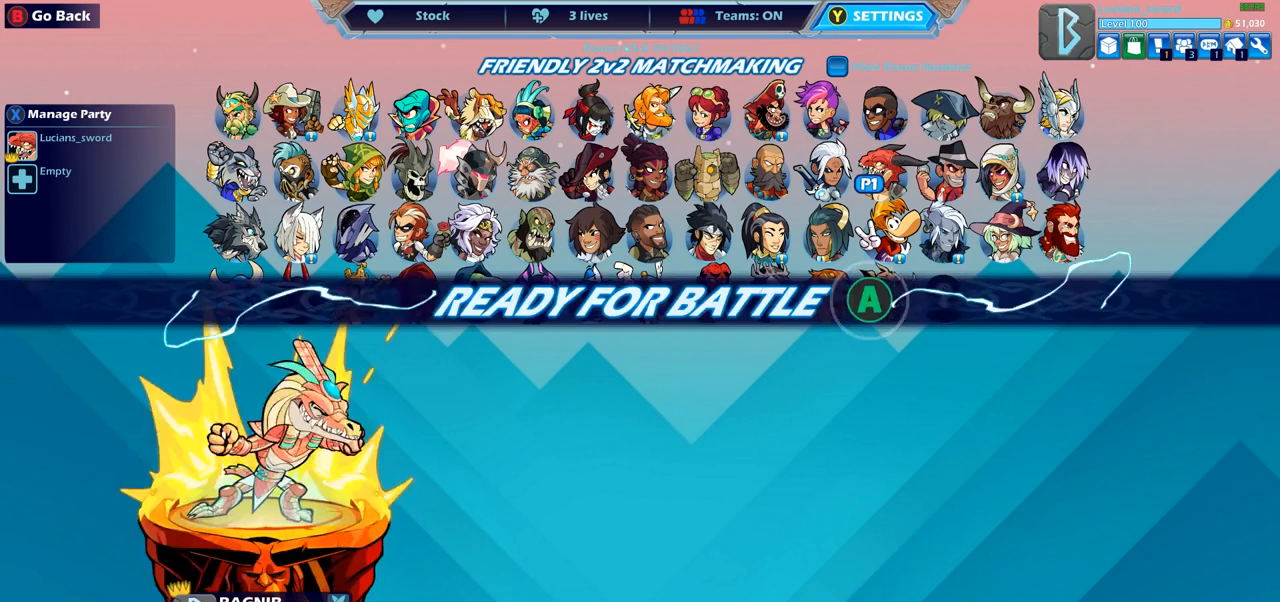
{"buttons": ["CROSS"], "left_stick": "center", "right_stick": "center", "events": [[483, "CROSS", "down"]]}
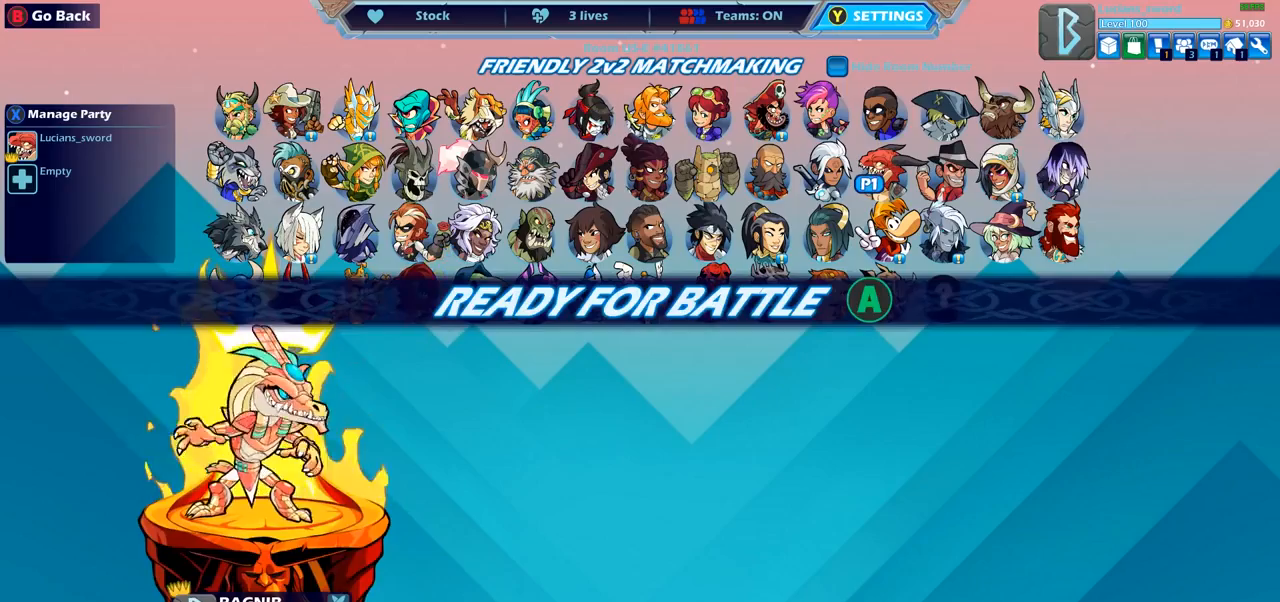
{"buttons": [], "left_stick": "center", "right_stick": "center", "events": [[100, "CROSS", "up"]]}
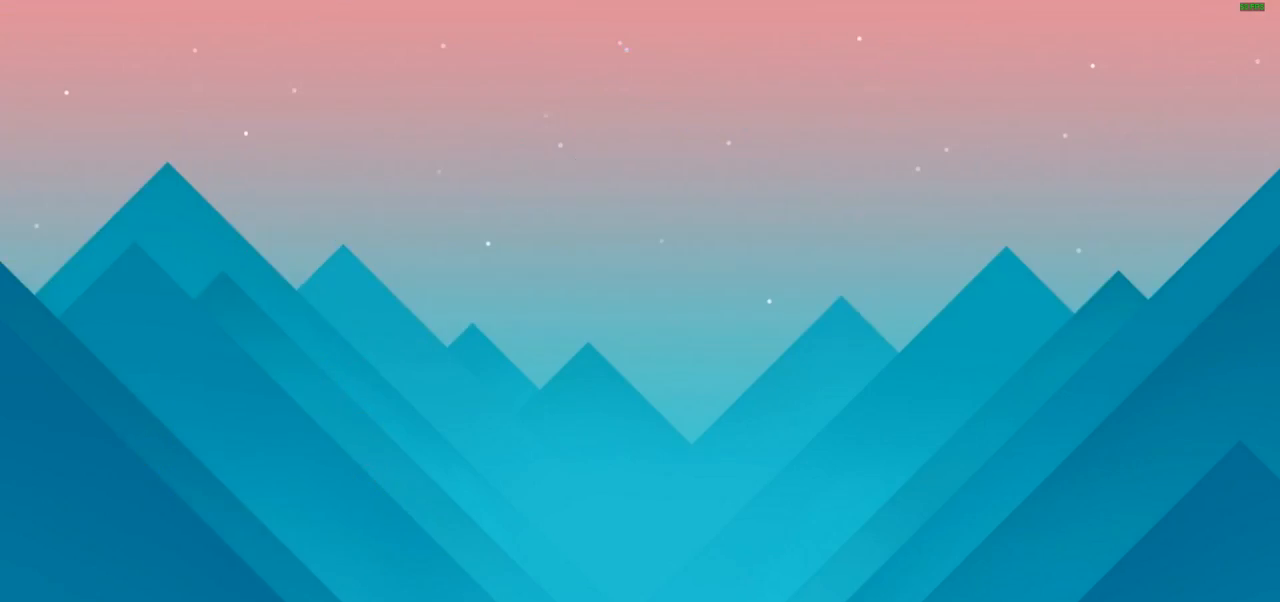
{"buttons": [], "left_stick": "center", "right_stick": "center", "events": []}
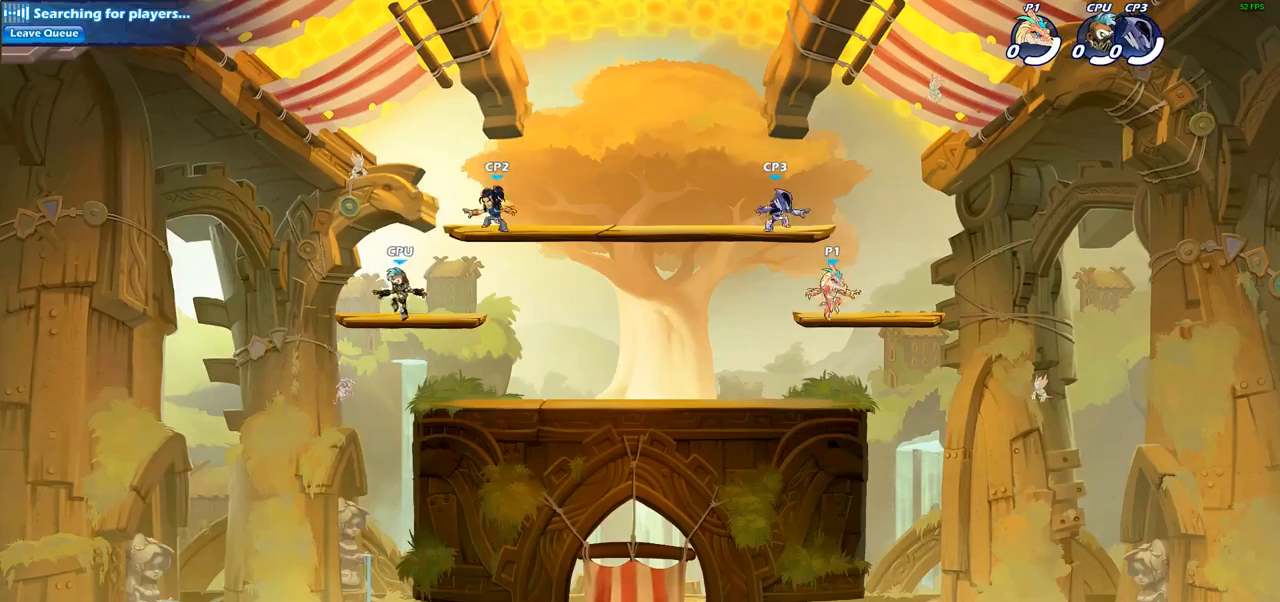
{"buttons": ["R2"], "left_stick": "up-left", "right_stick": "center", "events": [[50, "left_stick", "right"], [267, "R2", "down"], [317, "left_stick", "up-left"], [417, "R2", "up"], [483, "R2", "down"]]}
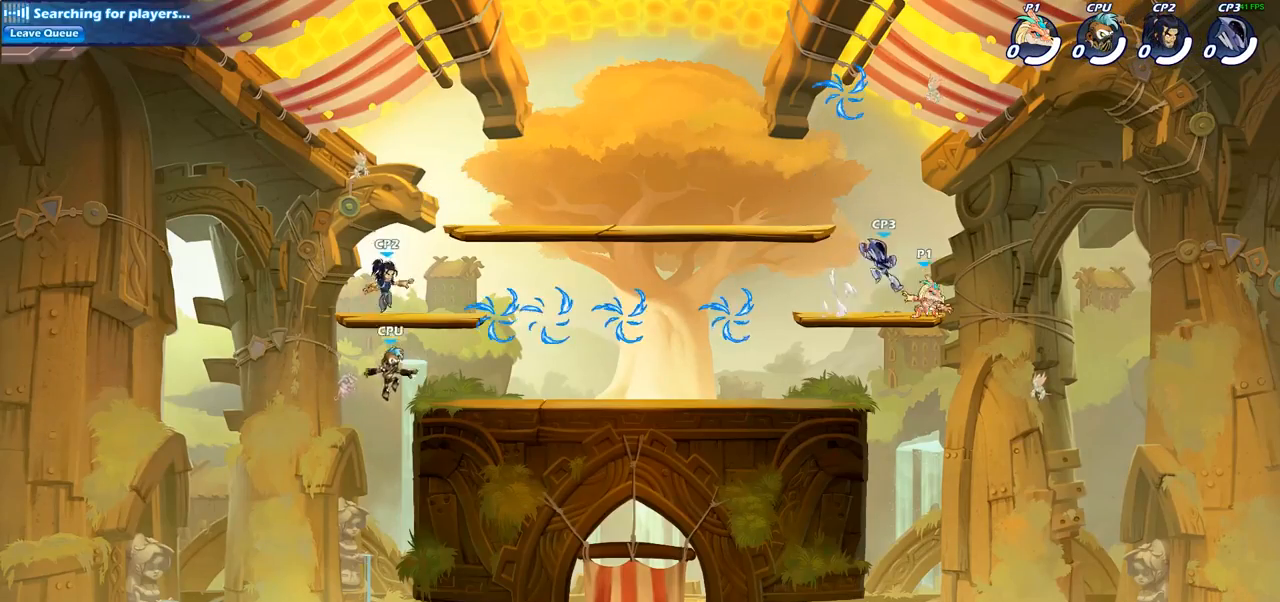
{"buttons": [], "left_stick": "up-left", "right_stick": "center", "events": [[150, "R2", "up"]]}
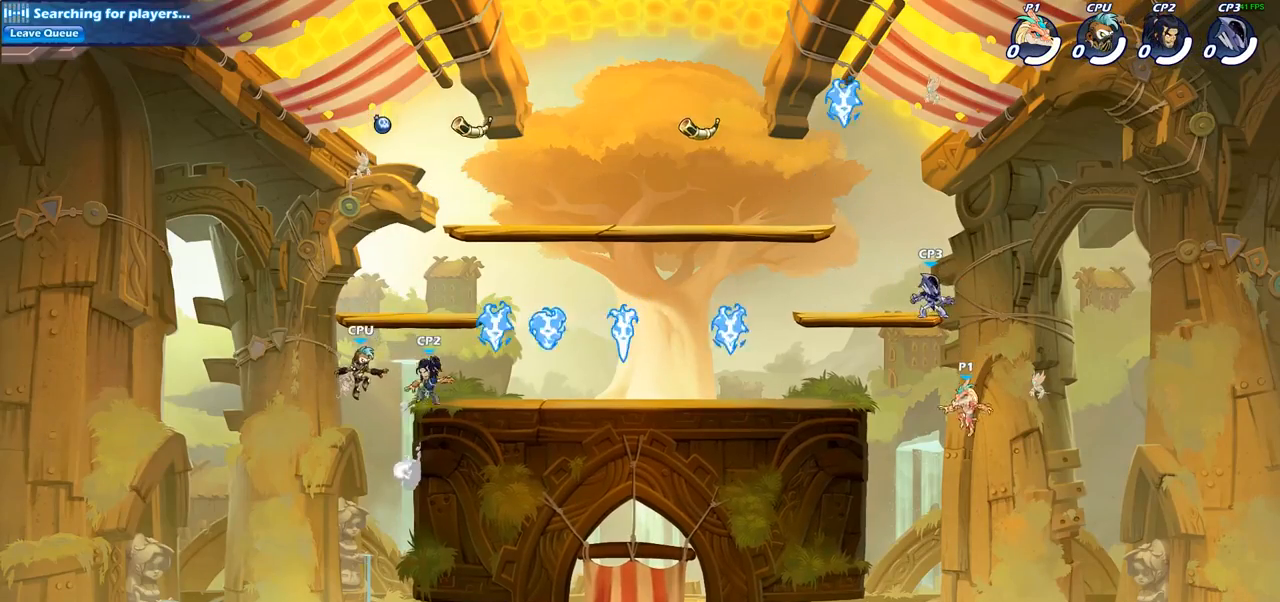
{"buttons": [], "left_stick": "up-right", "right_stick": "center", "events": [[33, "CROSS", "down"], [133, "CROSS", "up"], [217, "CIRCLE", "down"], [317, "left_stick", "up-right"], [367, "CIRCLE", "up"]]}
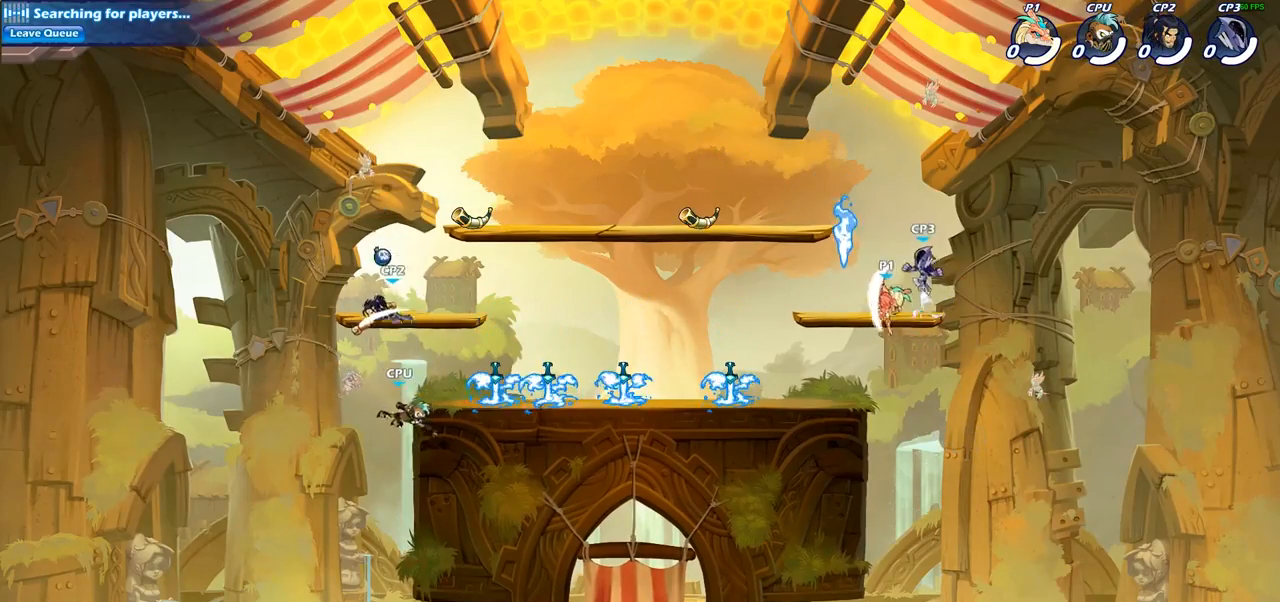
{"buttons": [], "left_stick": "down", "right_stick": "center", "events": [[50, "left_stick", "up"], [167, "left_stick", "up-left"], [333, "left_stick", "down-left"], [483, "left_stick", "down"]]}
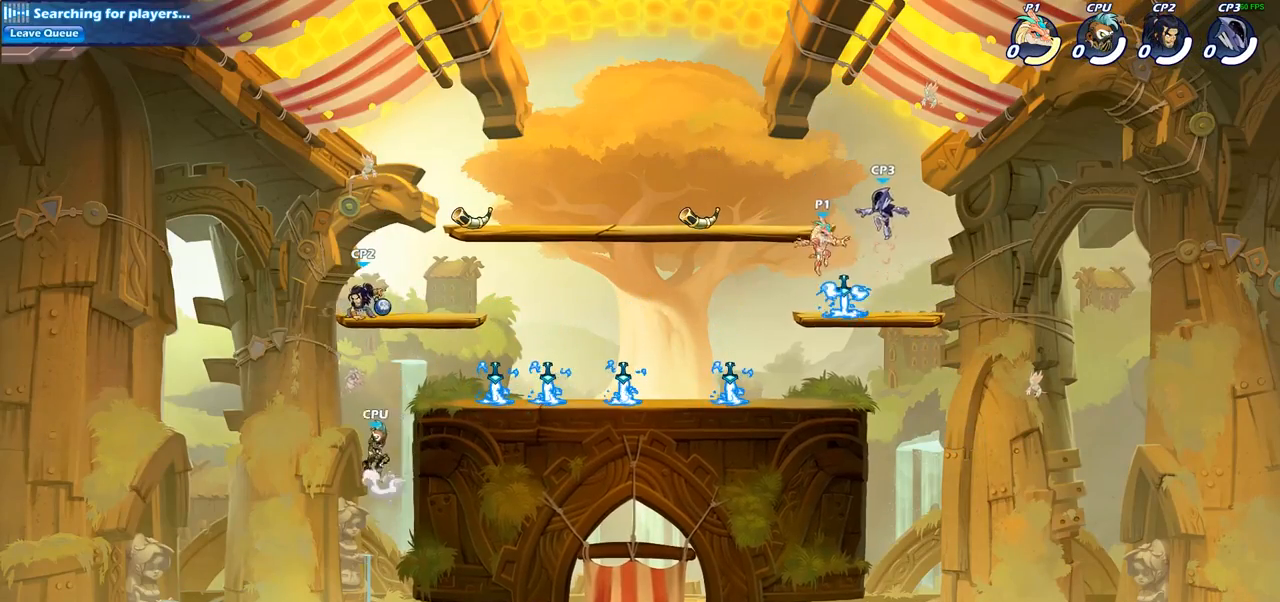
{"buttons": [], "left_stick": "up-right", "right_stick": "center", "events": [[17, "left_stick", "down-right"], [167, "left_stick", "down-left"], [200, "R1", "down"], [283, "R1", "up"], [417, "left_stick", "up-left"], [483, "left_stick", "up-right"]]}